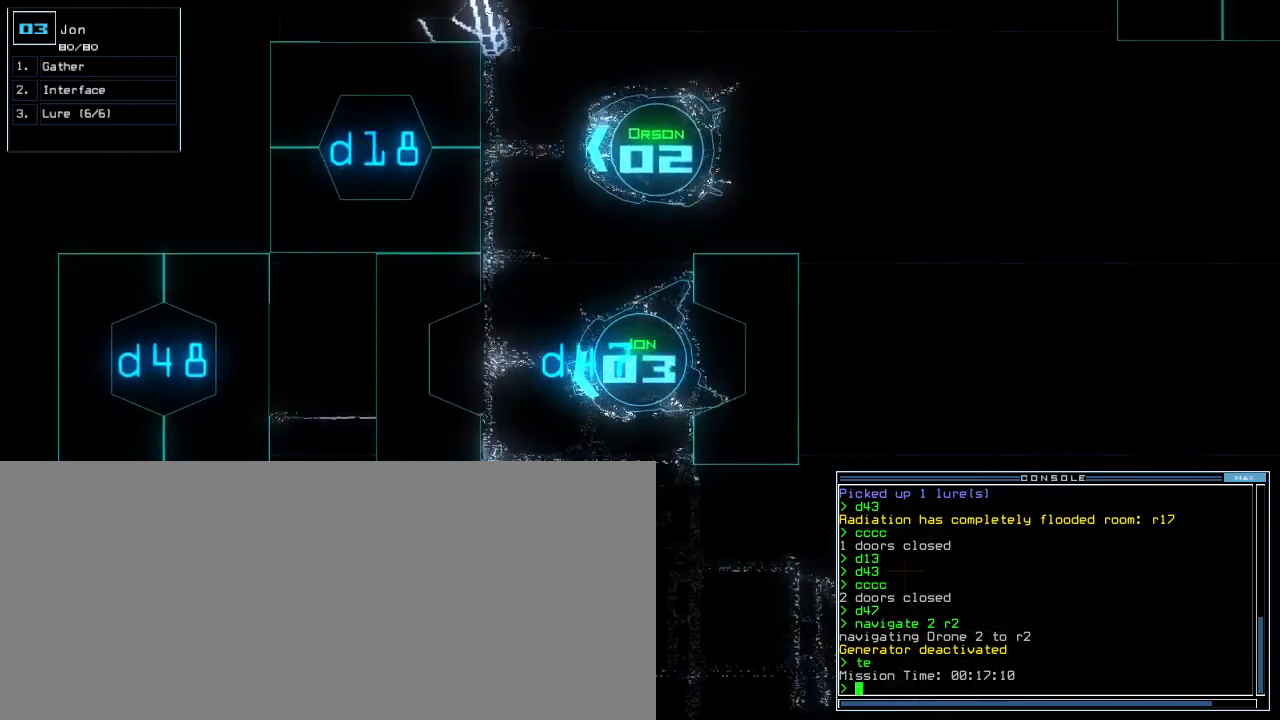
Gameplay with keyboard; each line is a JSON object with the keys held at the frame after it. "events" lists presses ("down") and releases ("up") of ".", "0", "1", "2", "3", "4", "5", "6", "7", "8", "9", "a", "b", "backspace", "c", "caps_lock", "comma", "ctrl_l", "ctrl_r", "d", "down", "e", "equals", "escape", "f", "f5", "g", "h", "i", "j", "k", "l", "left", "m", "minus", "n", "o", "p", "q", "quote", "r", "return", "right", "s", "semicolon", "shift_l", "shift_r", "space", "t", "tilde", "u", "up", "v", "w", "x", "y" and "z" between this image and that frame as [ms after this image, input, new state], when the widget could be followed in between. No other keys are recorded. Mouse input is not recorded. Not read: other_keys tab.
{"keys": [], "events": []}
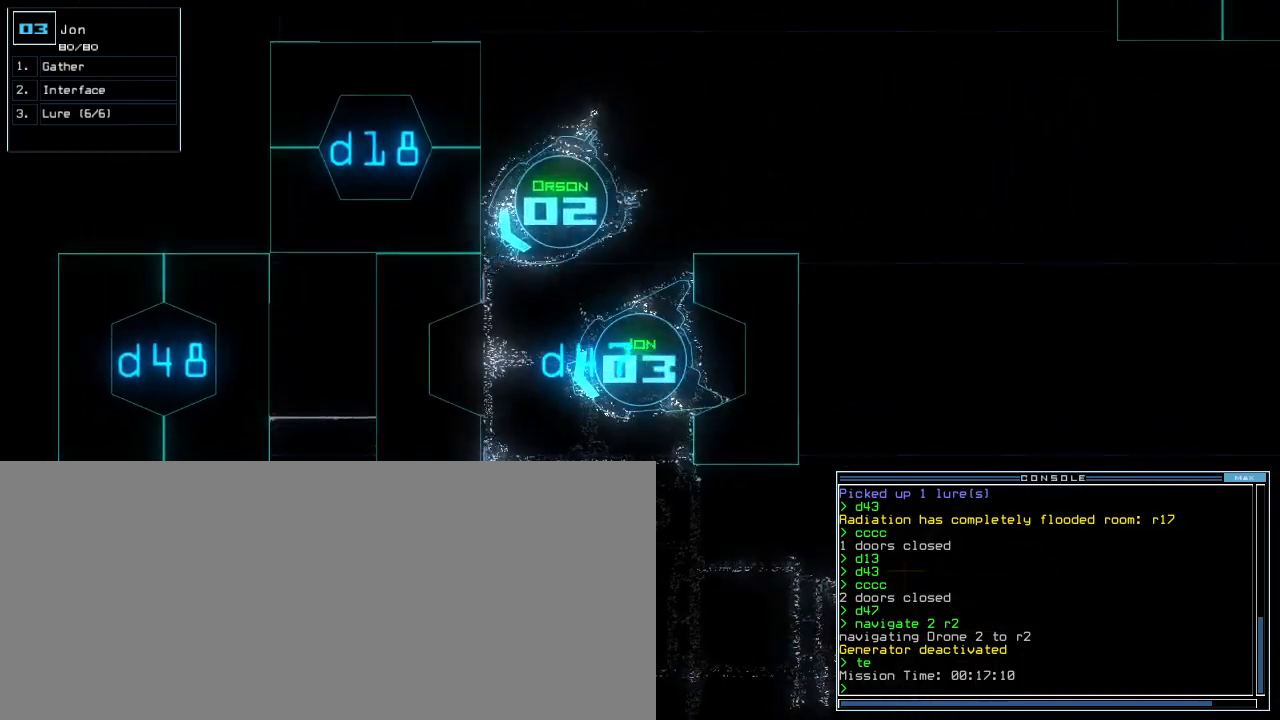
{"keys": ["up"], "events": [[60, "2", "down"], [120, "left", "down"], [120, "up", "down"], [140, "2", "up"], [400, "left", "up"]]}
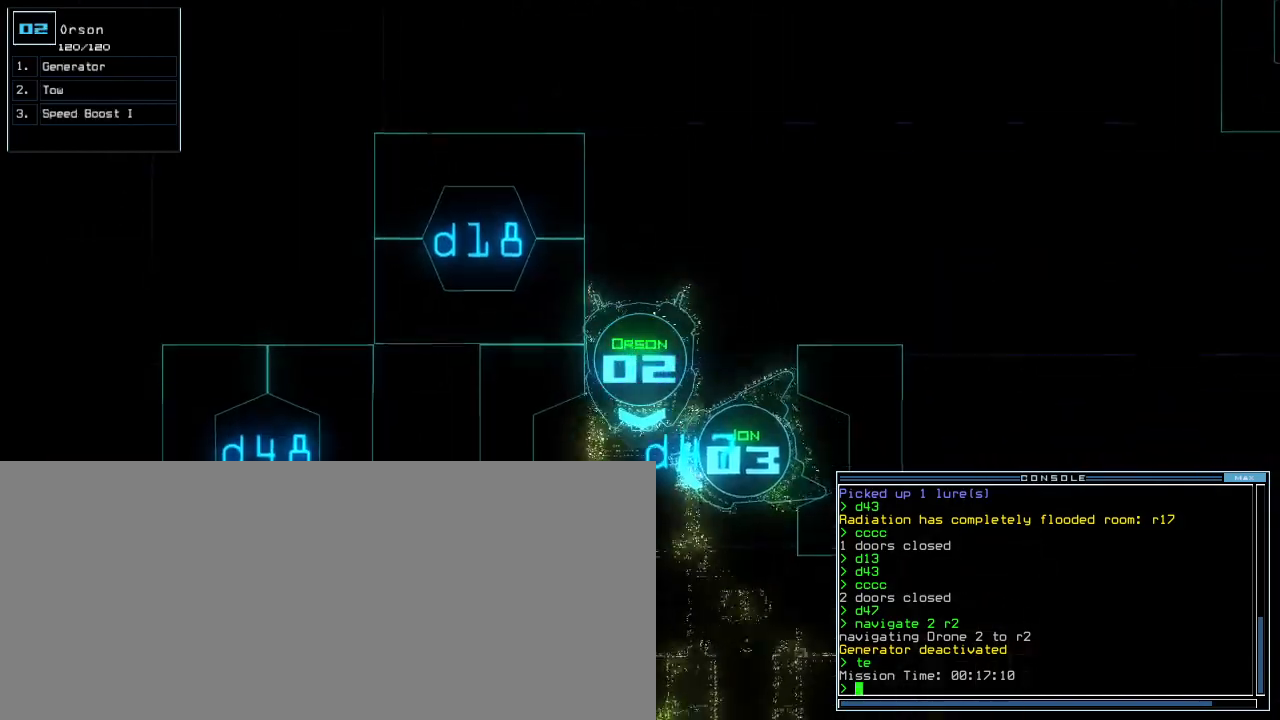
{"keys": ["left", "up"], "events": [[320, "right", "down"], [400, "right", "up"], [460, "left", "down"]]}
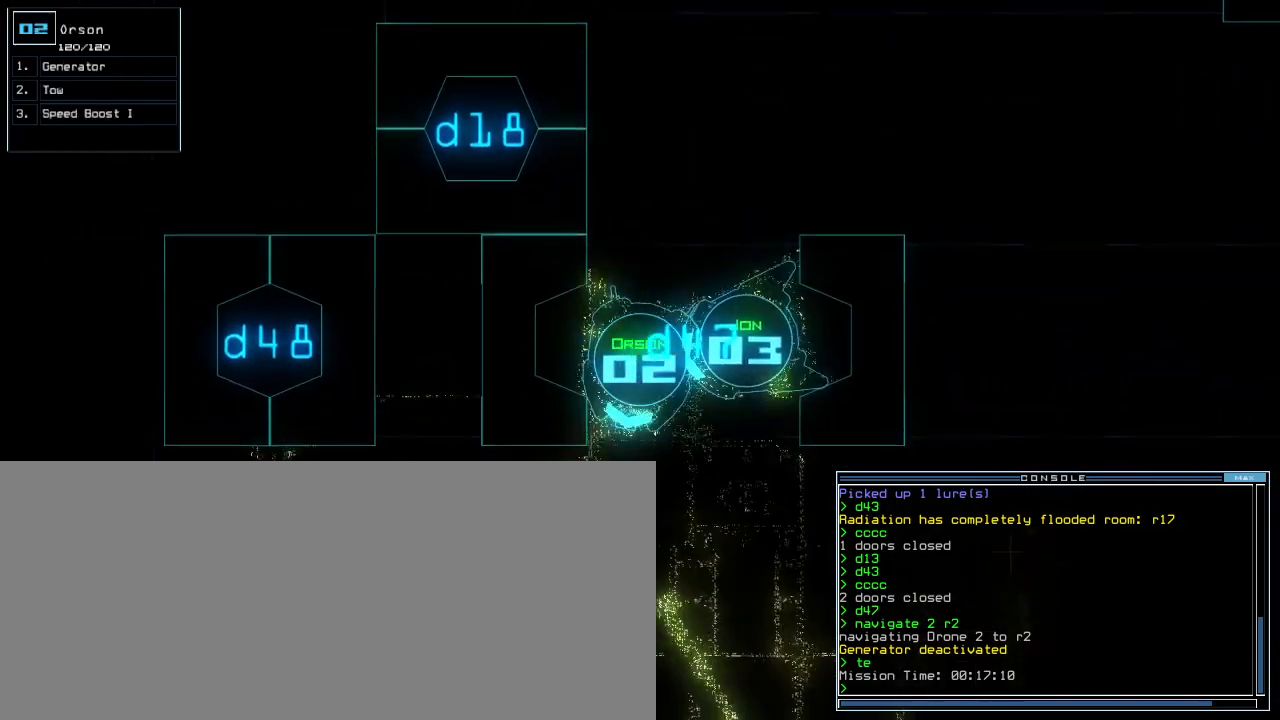
{"keys": ["left", "up"], "events": [[160, "left", "up"], [320, "left", "down"], [400, "left", "up"], [500, "left", "down"]]}